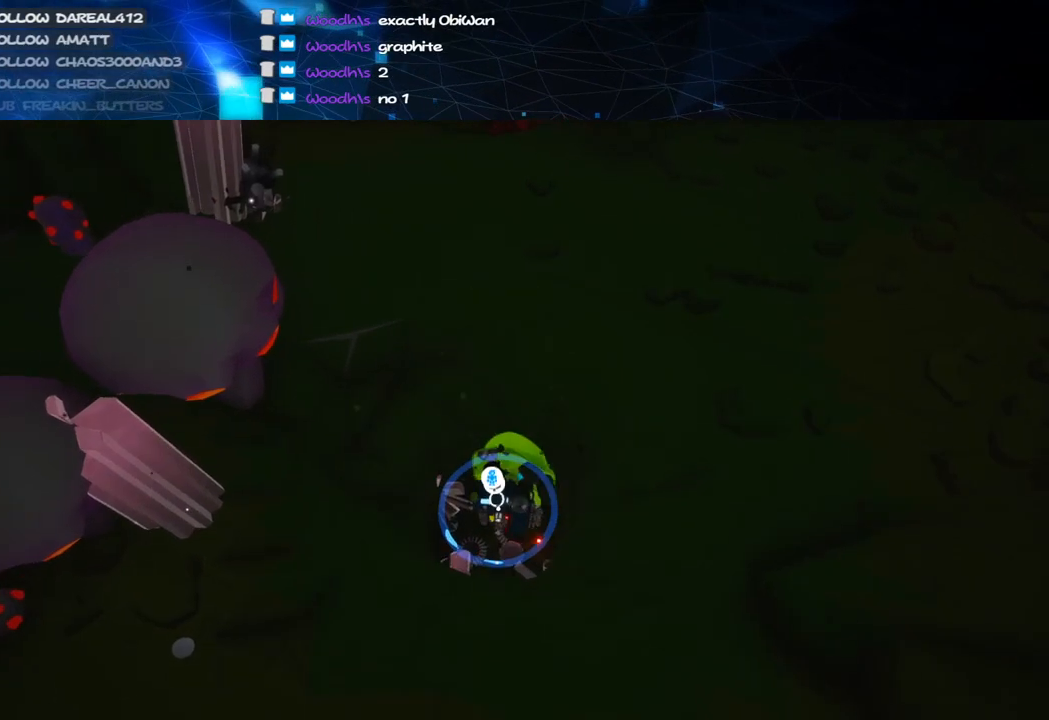
Gameplay with keyboard and mouse; each line is a JSON object with the keys and mouse buttons held at the frame after it. "events" lists presses ("down") and releases ("up") of "a", "alt", "b", "c", "ctrl", "d", "e", "f", "g", "q", "r", "s", "shift", "space", "t", "tab", "v", "w", "x", "z", "mouse_left", "mouse_wheel", "mouse_right", "mouse_mb4" and "mouse_mb5" between this image and that frame as [ms after this image, input, new state], when the widget could be followed in between. "mouse_left", "mouse_wheel", "mouse_right", "mouse_mb4", "mouse_mb5" = the "left", "wheel", "right", "mb4", "mb5" buttons of the "mouse" list. No other keys are recorded. "wheel" means that the mouse wheel is clicked or scrolled. Mouse movement is not recorded.
{"keys": [], "mouse": ["left"], "events": [[260, "s", "down"], [420, "s", "up"]]}
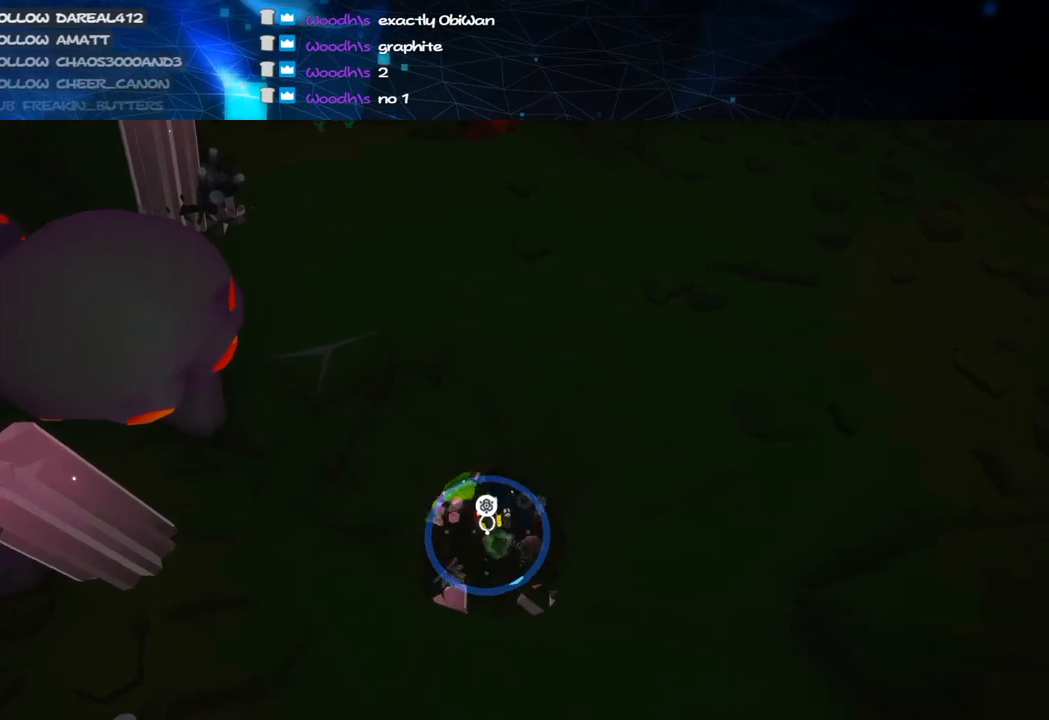
{"keys": ["s"], "mouse": ["left"], "events": [[420, "s", "down"]]}
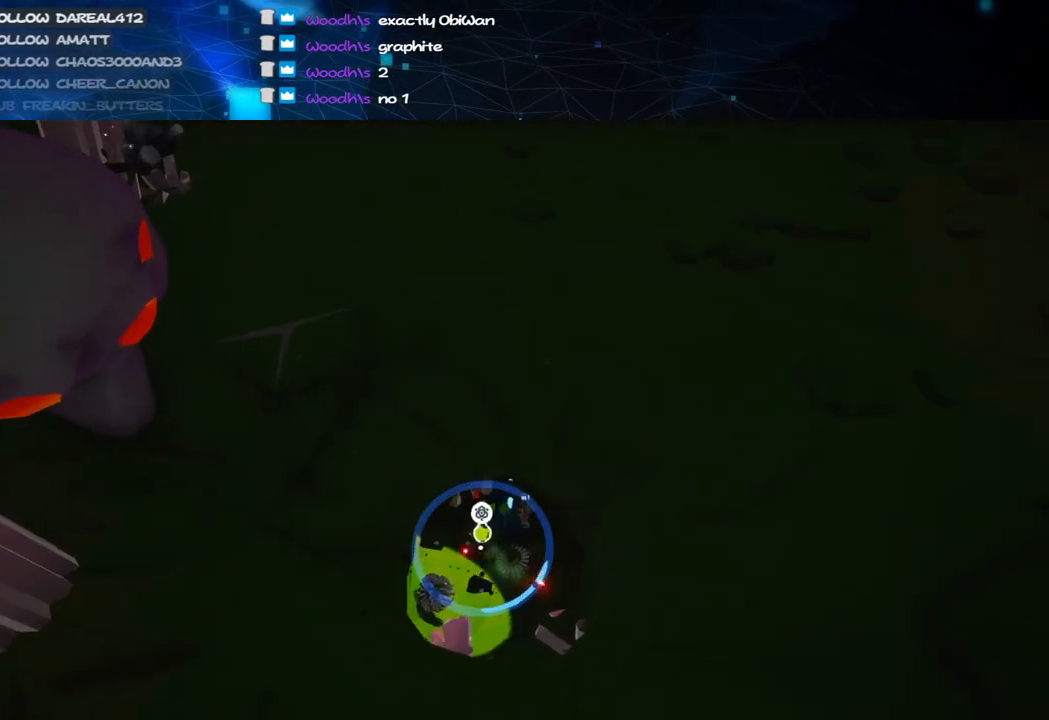
{"keys": ["s"], "mouse": ["left"], "events": []}
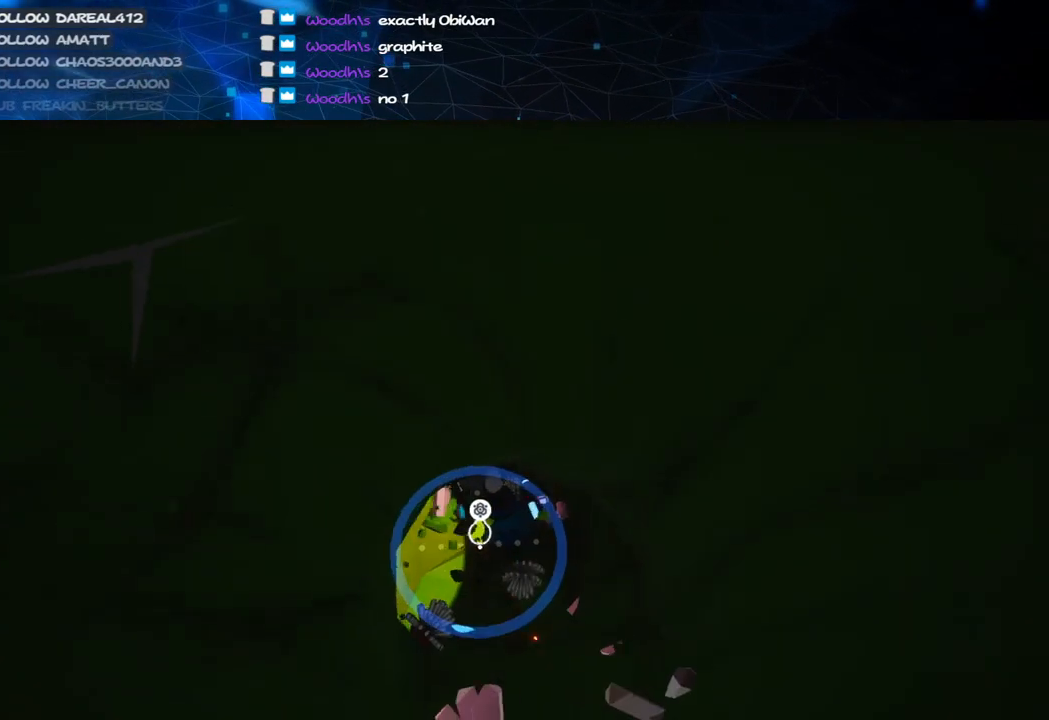
{"keys": ["d"], "mouse": ["left"], "events": [[120, "s", "up"], [320, "d", "down"]]}
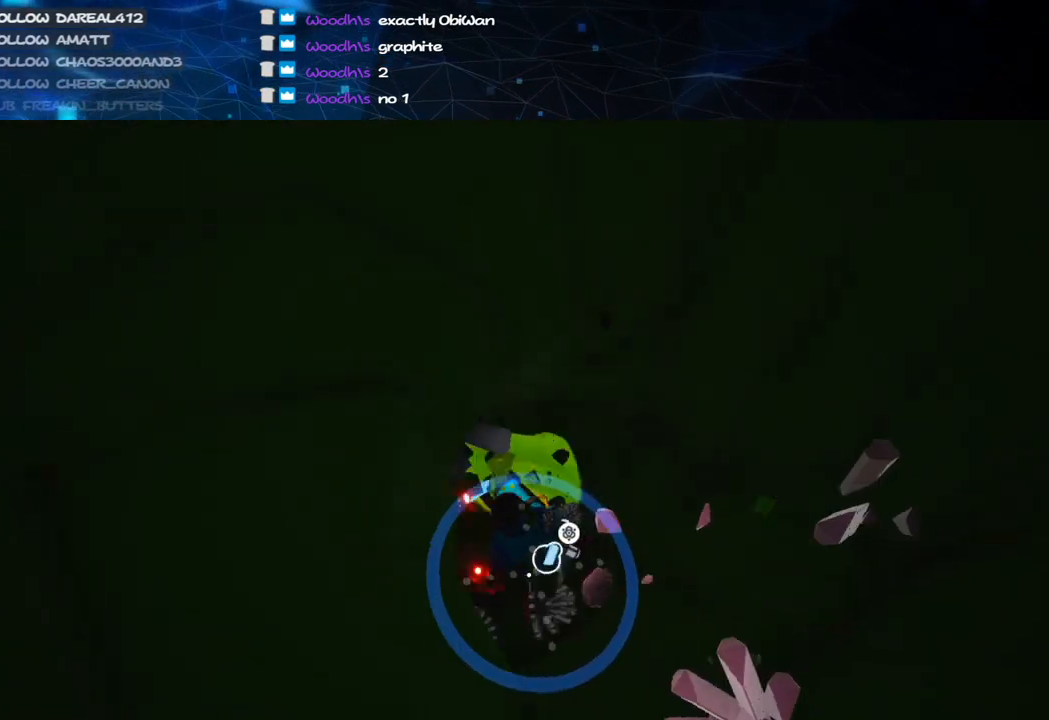
{"keys": [], "mouse": ["right"], "events": [[20, "d", "up"], [120, "d", "down"], [280, "d", "up"], [380, "mouse_left", "up"], [420, "mouse_right", "down"]]}
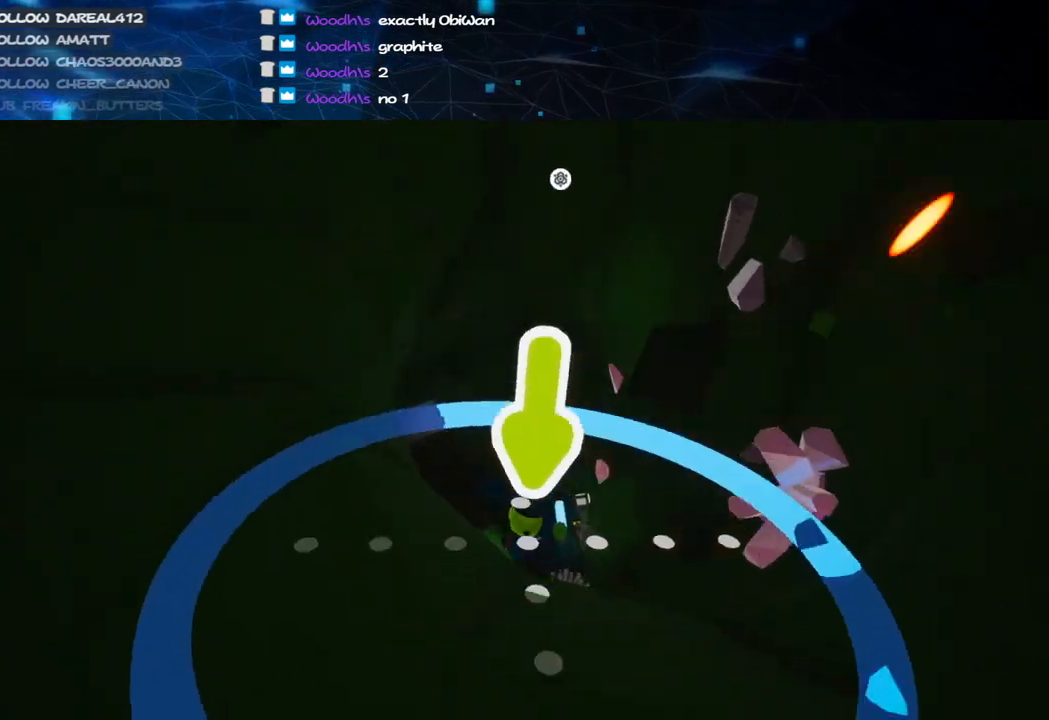
{"keys": [], "mouse": ["right"], "events": [[240, "mouse_right", "up"], [480, "mouse_right", "down"]]}
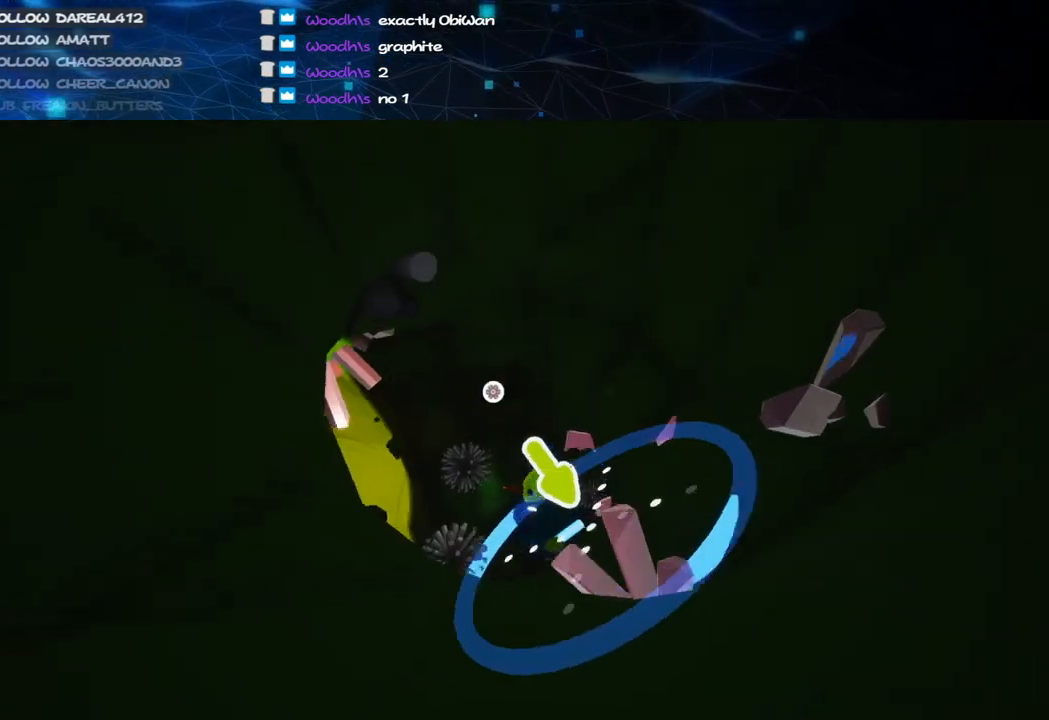
{"keys": [], "mouse": [], "events": [[80, "mouse_right", "up"]]}
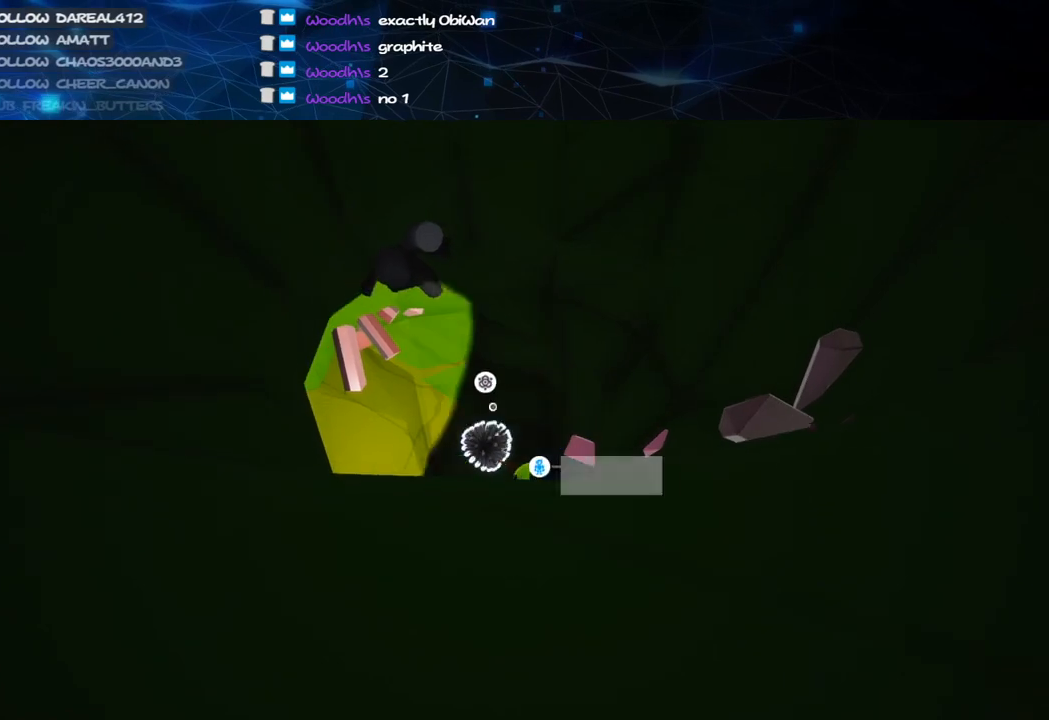
{"keys": [], "mouse": [], "events": [[180, "mouse_left", "down"], [240, "mouse_right", "down"], [300, "mouse_left", "up"], [380, "e", "down"], [420, "mouse_right", "up"], [460, "e", "up"]]}
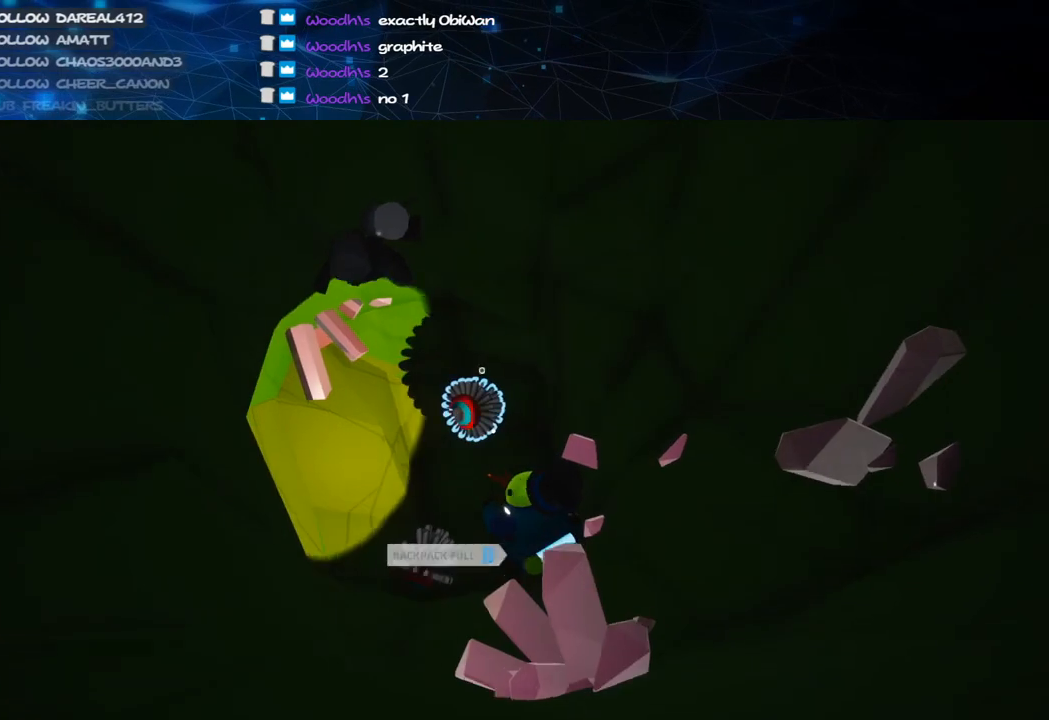
{"keys": [], "mouse": ["left"], "events": [[340, "e", "down"], [420, "e", "up"], [460, "mouse_left", "down"]]}
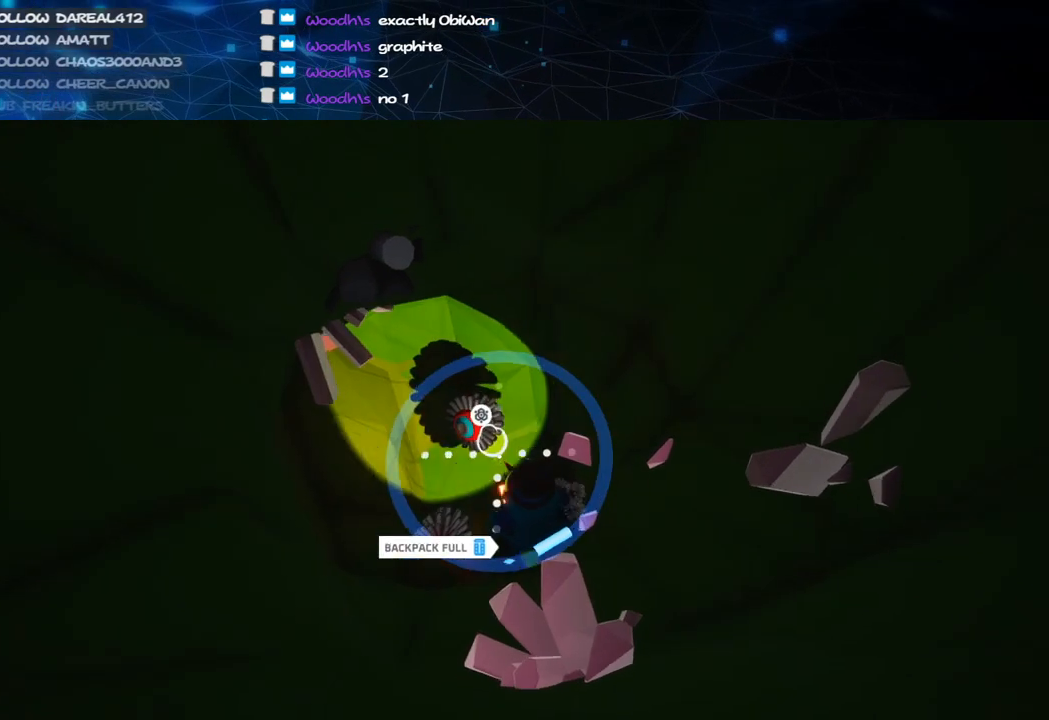
{"keys": [], "mouse": ["left"], "events": [[260, "w", "down"], [380, "w", "up"]]}
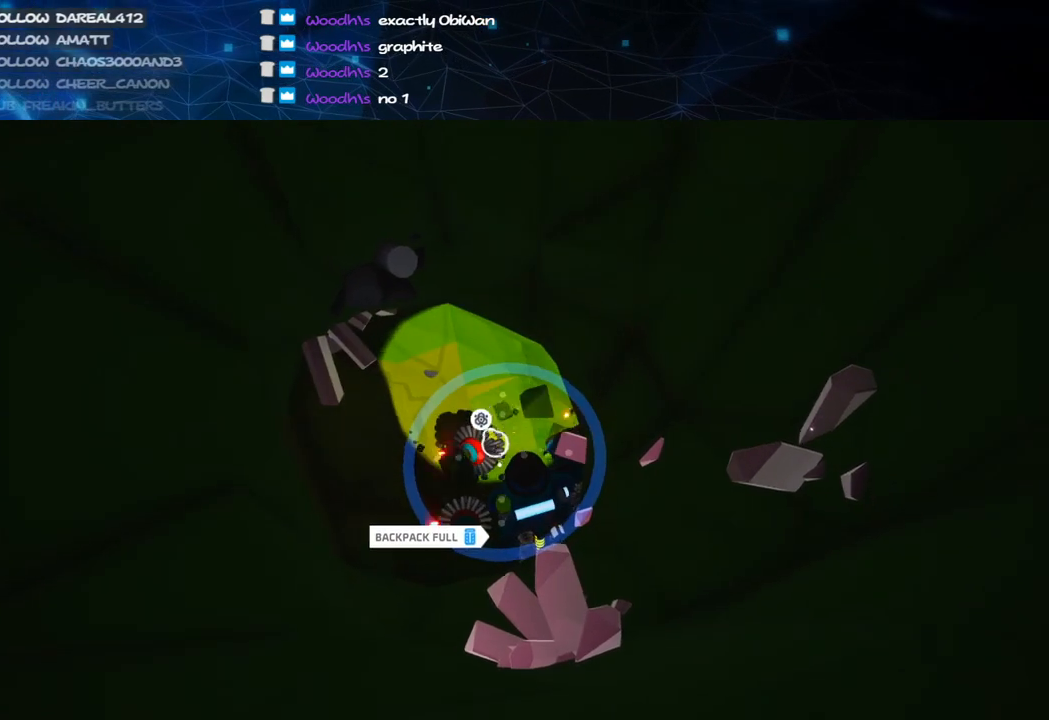
{"keys": [], "mouse": ["left"], "events": []}
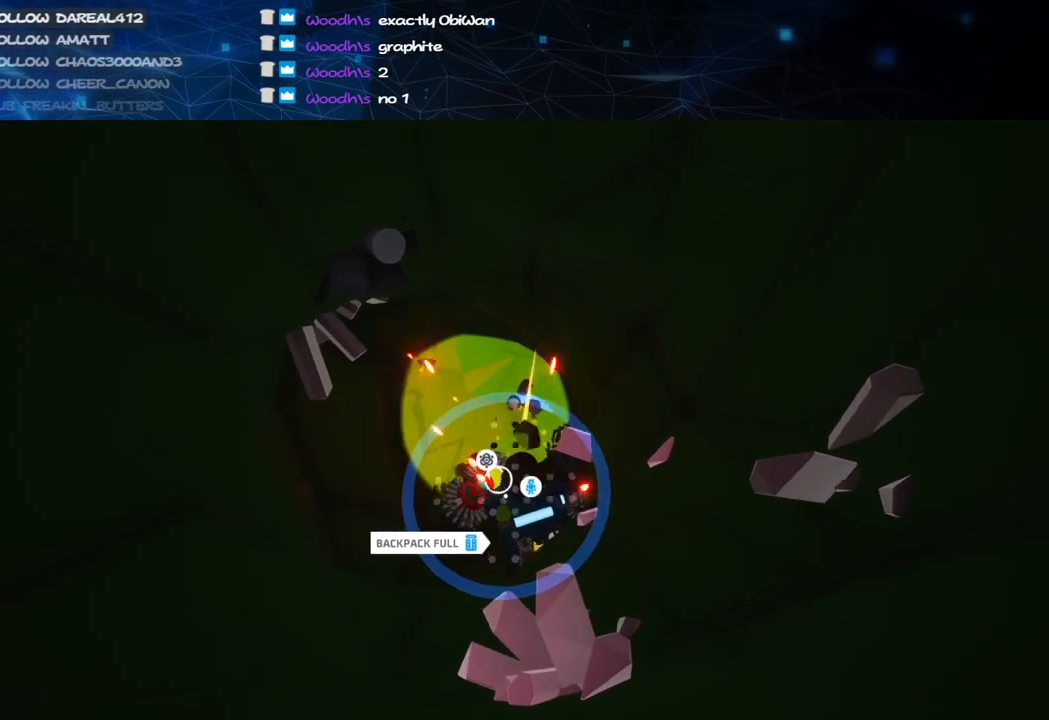
{"keys": [], "mouse": [], "events": [[220, "mouse_left", "up"], [220, "mouse_right", "down"], [420, "mouse_right", "up"]]}
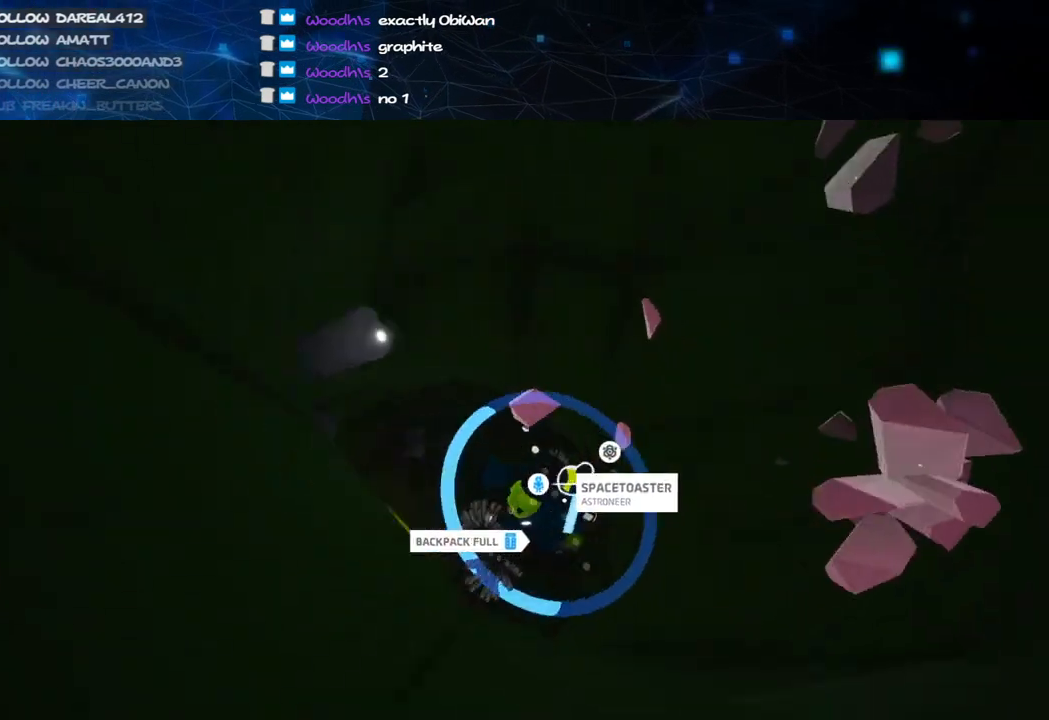
{"keys": [], "mouse": ["left"], "events": [[40, "mouse_left", "down"], [220, "d", "down"], [460, "d", "up"]]}
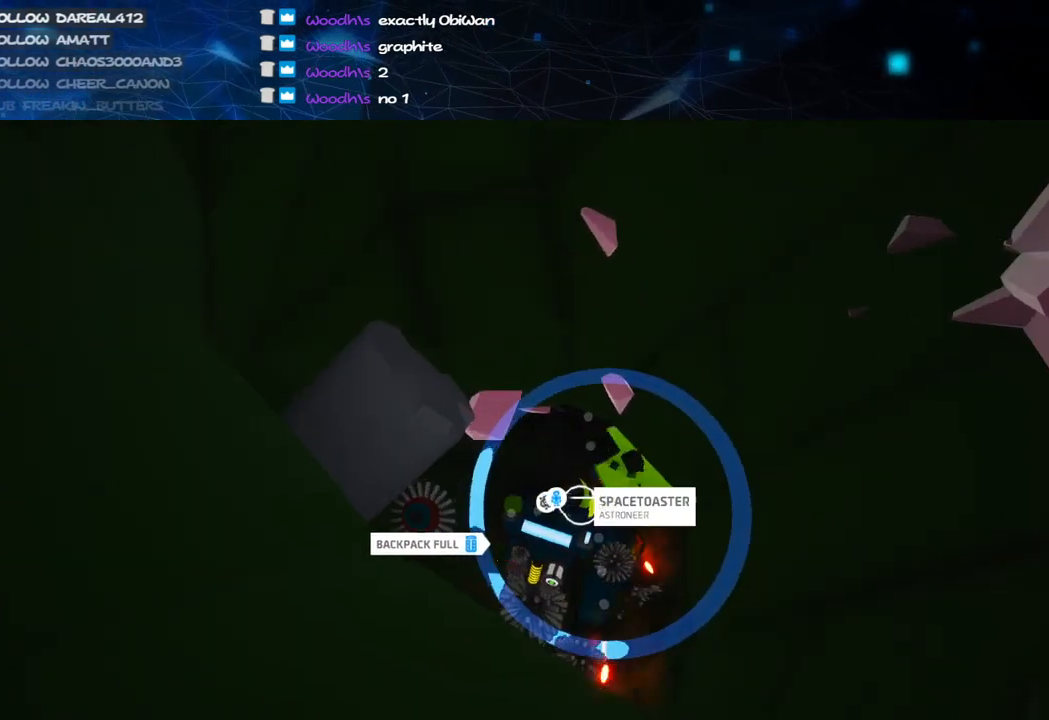
{"keys": [], "mouse": ["left"], "events": []}
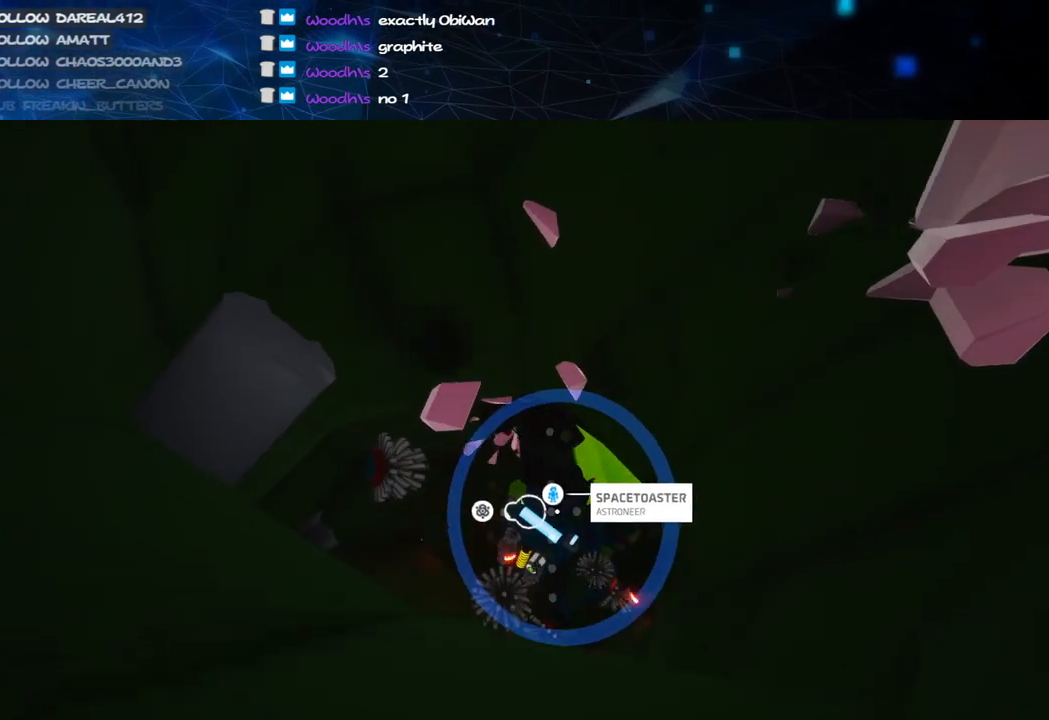
{"keys": ["w"], "mouse": ["left"], "events": [[500, "w", "down"]]}
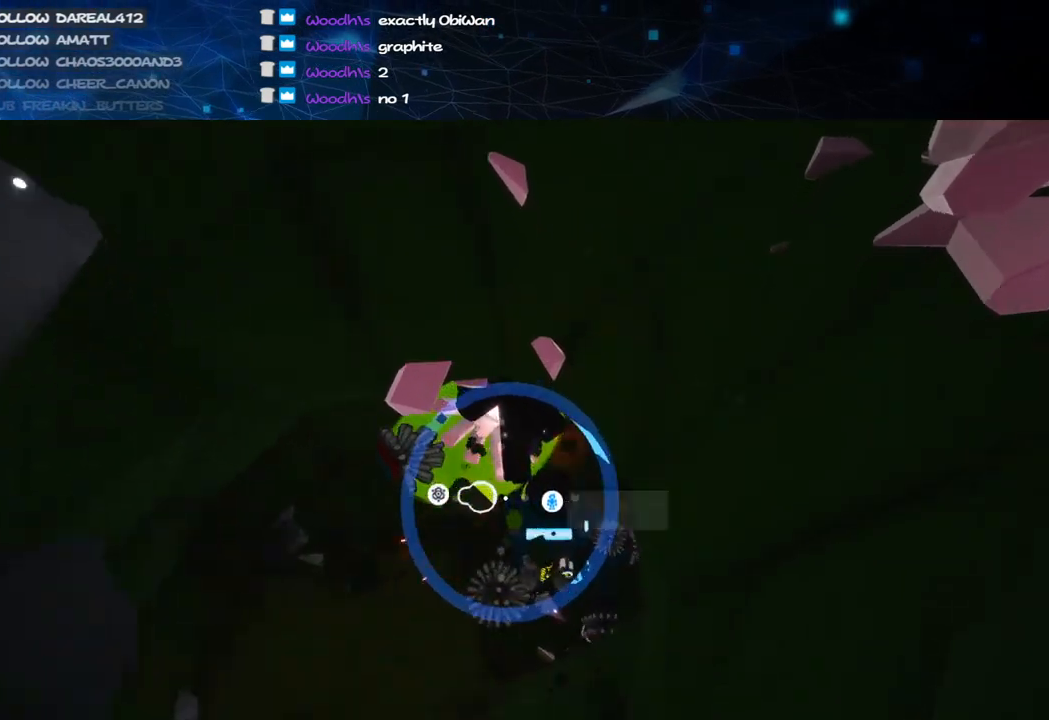
{"keys": [], "mouse": ["left"], "events": [[60, "w", "up"]]}
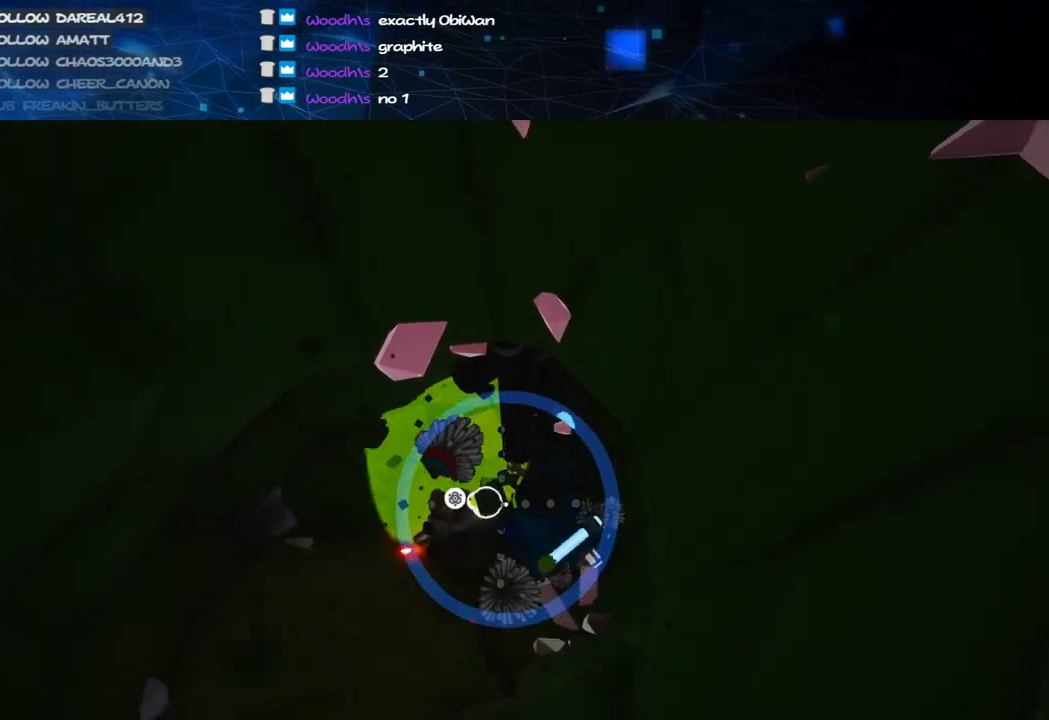
{"keys": [], "mouse": ["left"], "events": [[40, "a", "down"], [100, "a", "up"], [320, "d", "down"], [340, "w", "down"], [420, "d", "up"], [460, "w", "up"]]}
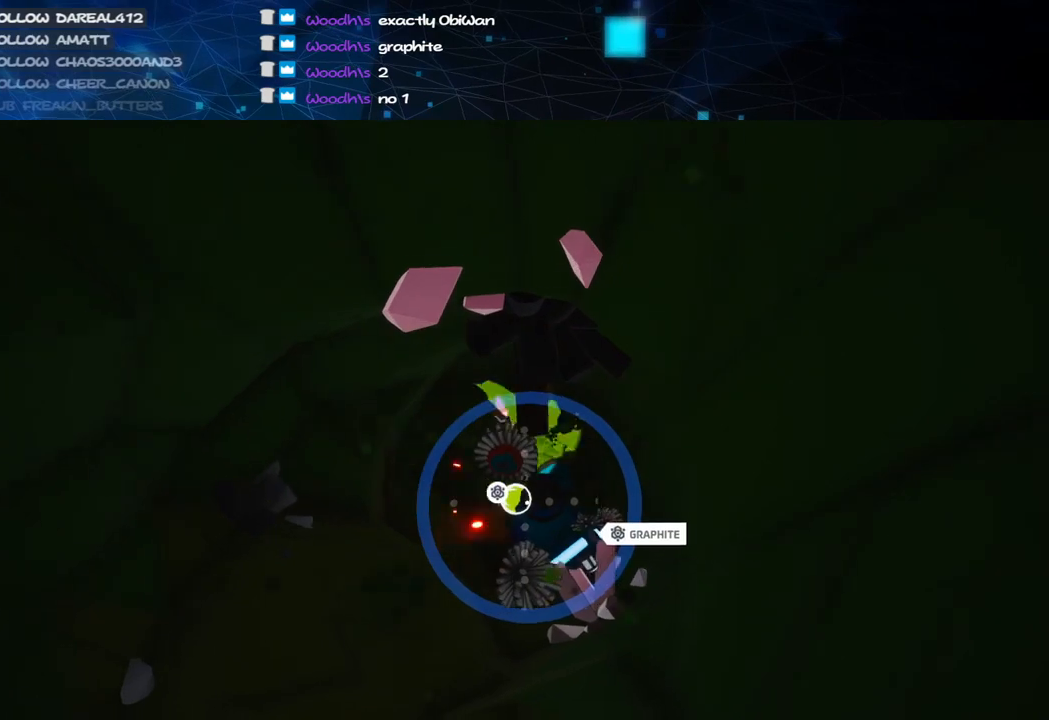
{"keys": ["d", "w"], "mouse": ["left"], "events": [[440, "w", "down"], [460, "d", "down"]]}
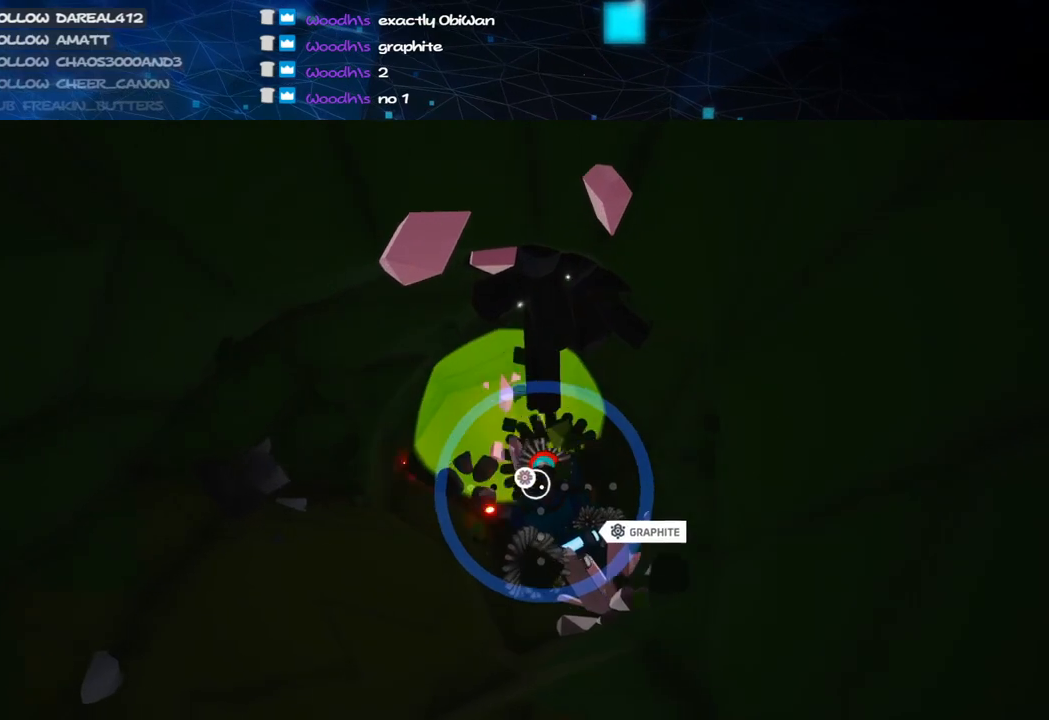
{"keys": [], "mouse": ["left"], "events": [[80, "d", "up"], [80, "w", "up"]]}
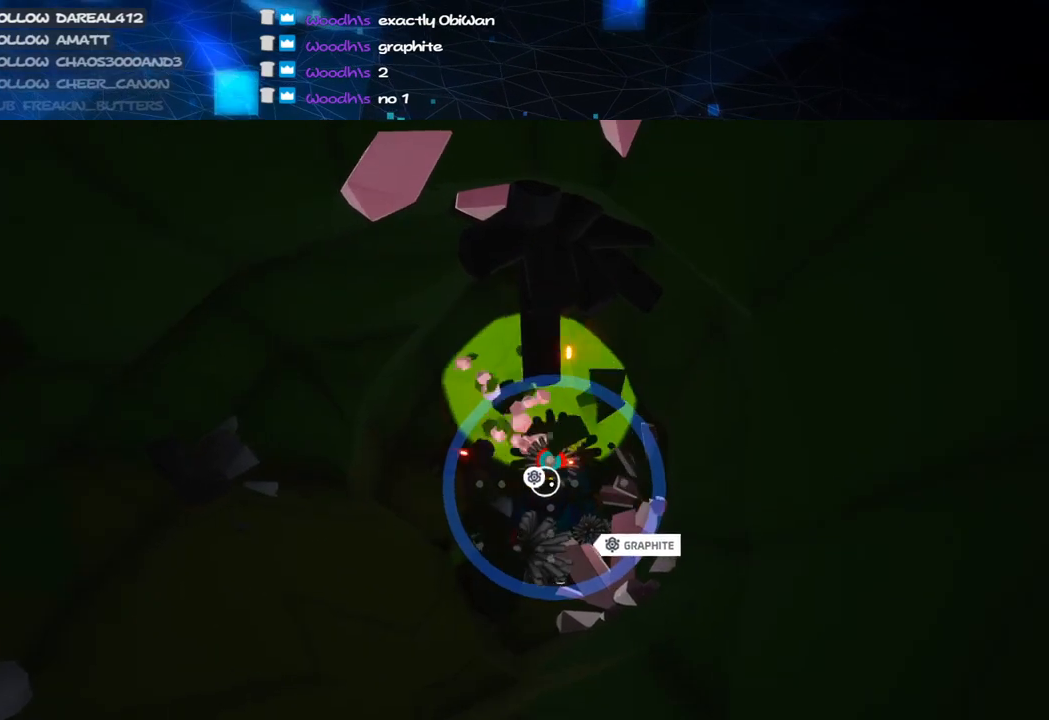
{"keys": [], "mouse": [], "events": [[40, "mouse_left", "up"], [240, "mouse_left", "down"], [320, "mouse_left", "up"]]}
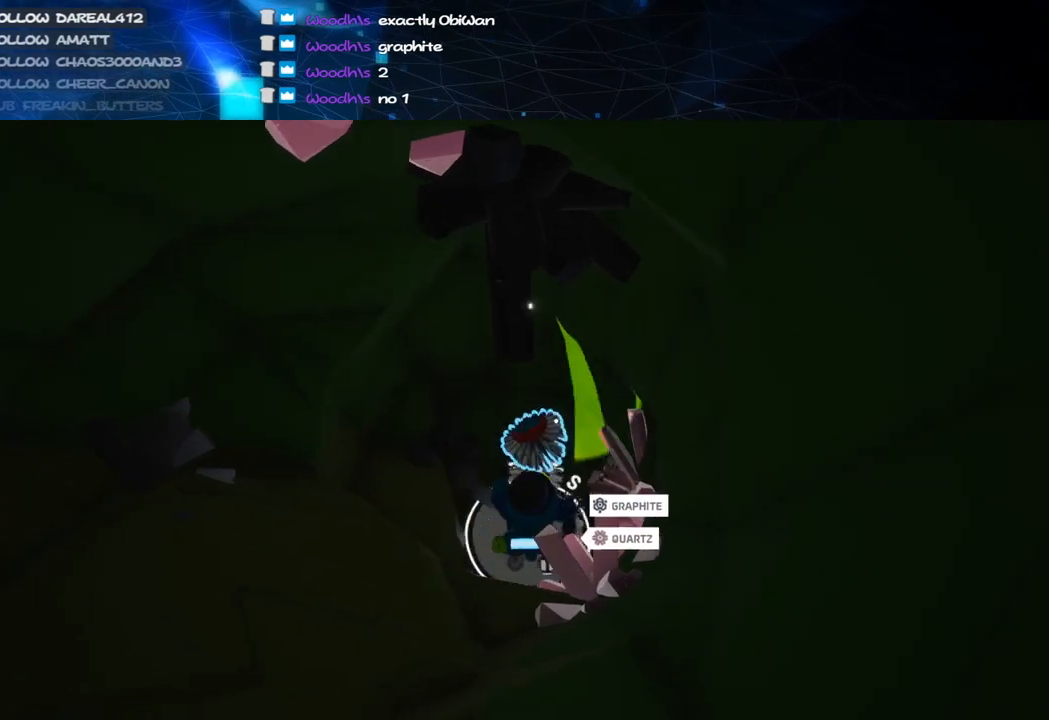
{"keys": [], "mouse": [], "events": [[160, "mouse_left", "down"], [240, "mouse_left", "up"], [280, "e", "down"], [280, "mouse_right", "down"], [360, "e", "up"], [440, "mouse_right", "up"]]}
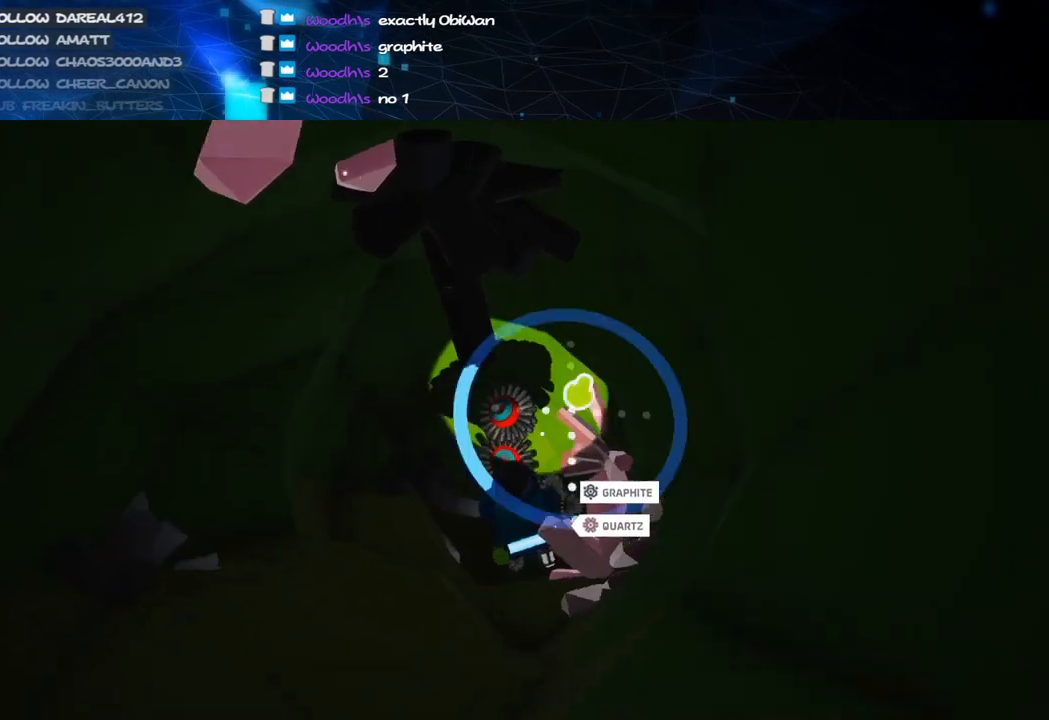
{"keys": [], "mouse": ["left"], "events": [[100, "mouse_left", "down"]]}
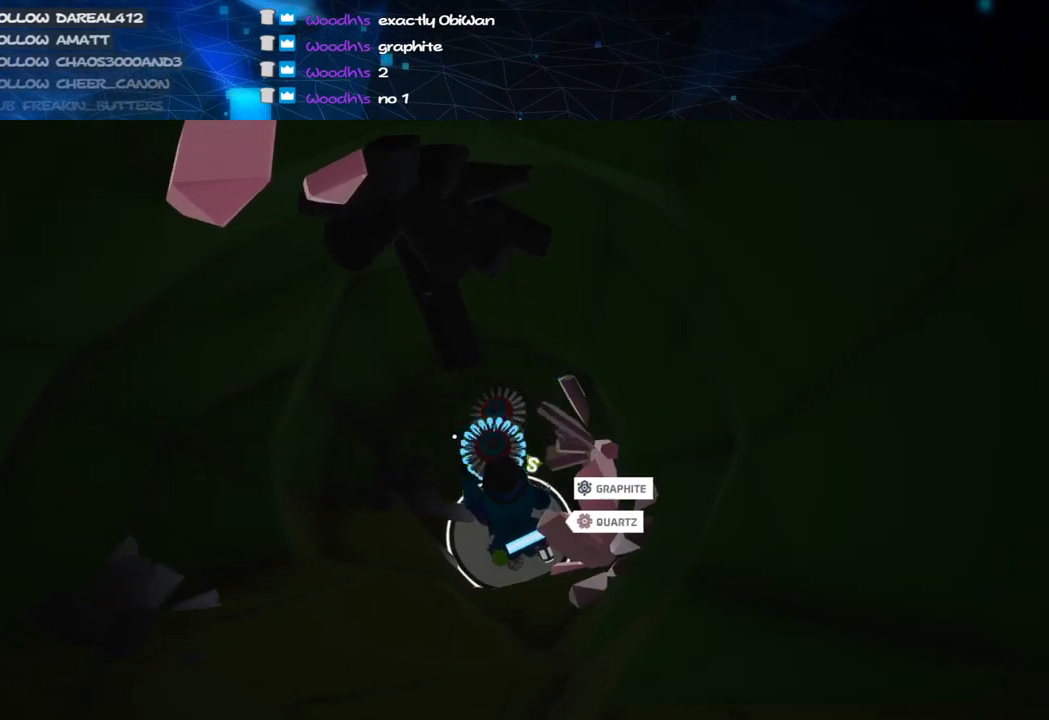
{"keys": [], "mouse": ["left"], "events": [[20, "mouse_left", "up"], [180, "mouse_left", "down"], [260, "mouse_left", "up"], [300, "e", "down"], [380, "e", "up"], [420, "mouse_left", "down"]]}
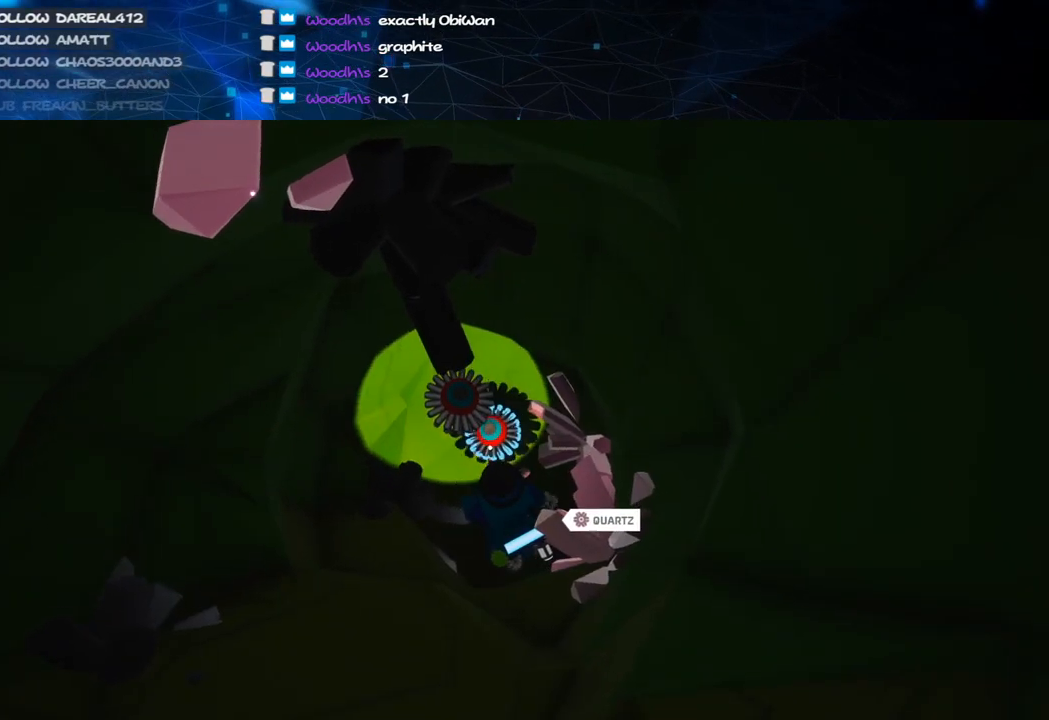
{"keys": [], "mouse": ["left"], "events": [[260, "mouse_left", "up"], [460, "mouse_left", "down"]]}
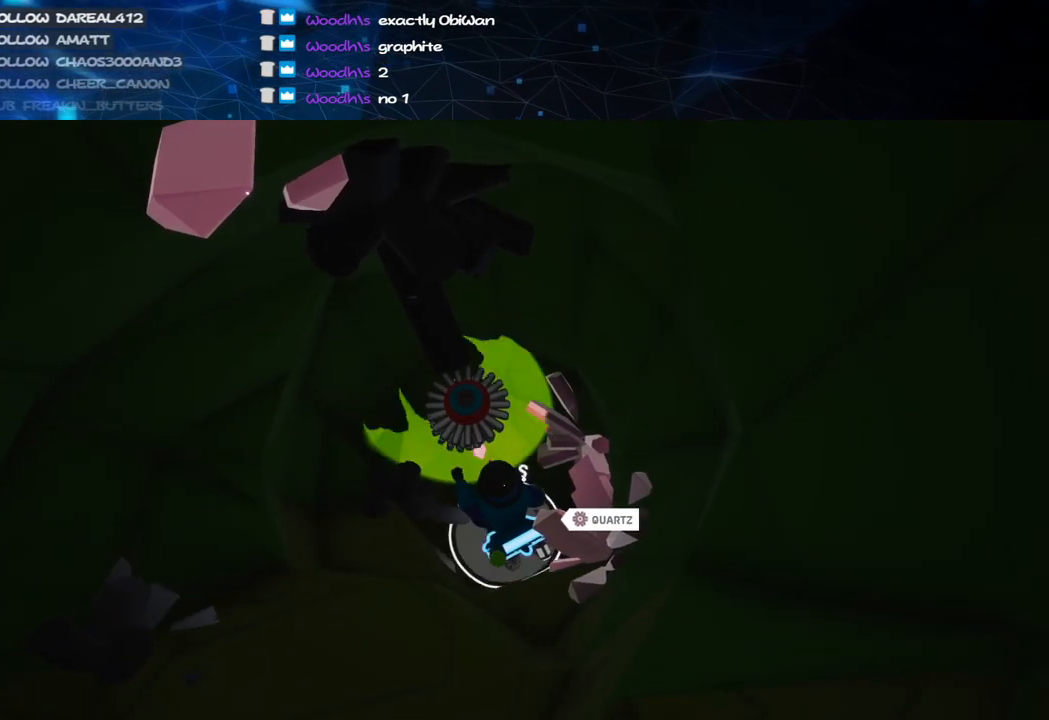
{"keys": [], "mouse": ["left"], "events": [[80, "mouse_left", "up"], [160, "e", "down"], [240, "e", "up"], [280, "mouse_left", "down"]]}
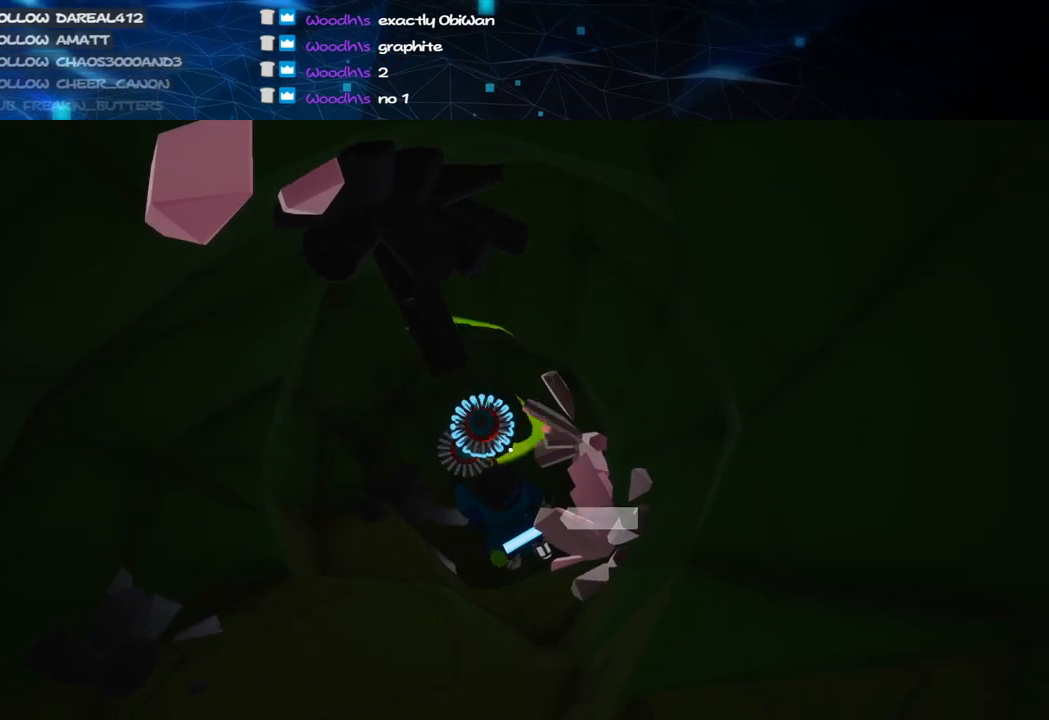
{"keys": ["e"], "mouse": [], "events": [[140, "mouse_left", "up"], [320, "mouse_left", "down"], [420, "mouse_left", "up"], [480, "e", "down"]]}
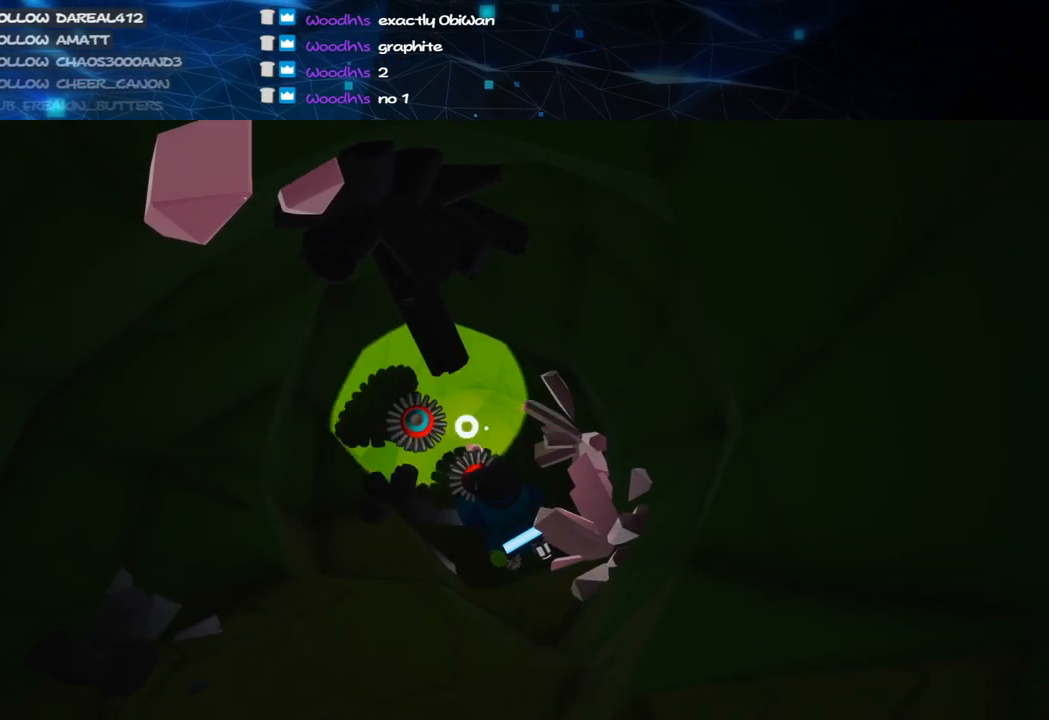
{"keys": [], "mouse": ["left"], "events": [[60, "e", "up"], [200, "mouse_left", "down"]]}
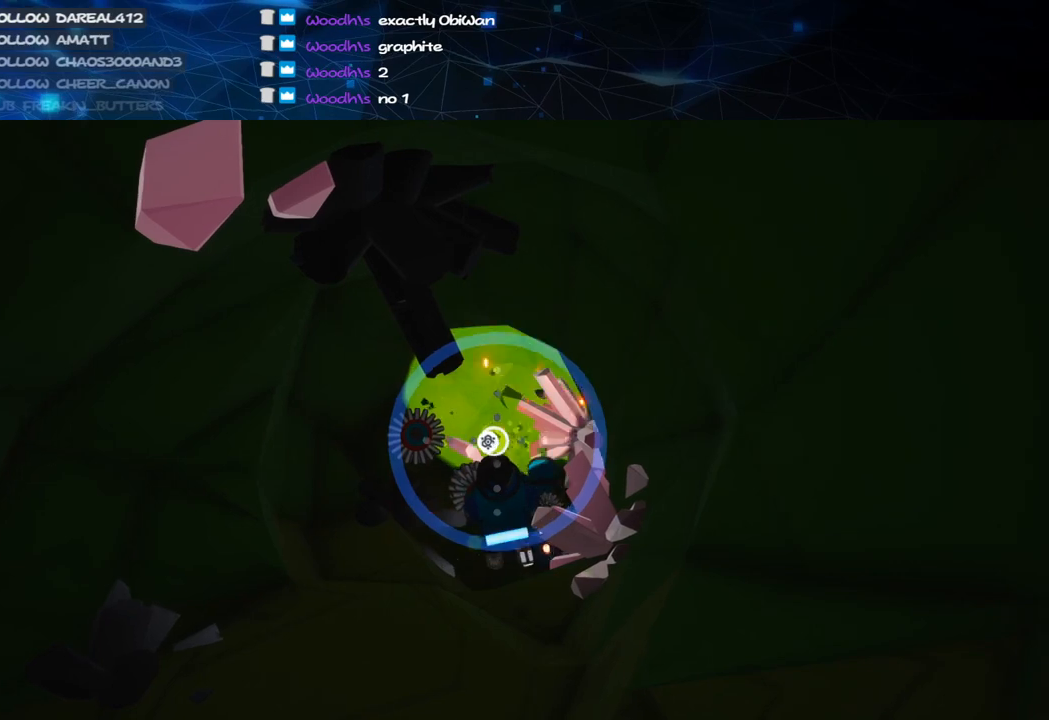
{"keys": [], "mouse": ["left"], "events": [[380, "w", "down"], [460, "w", "up"]]}
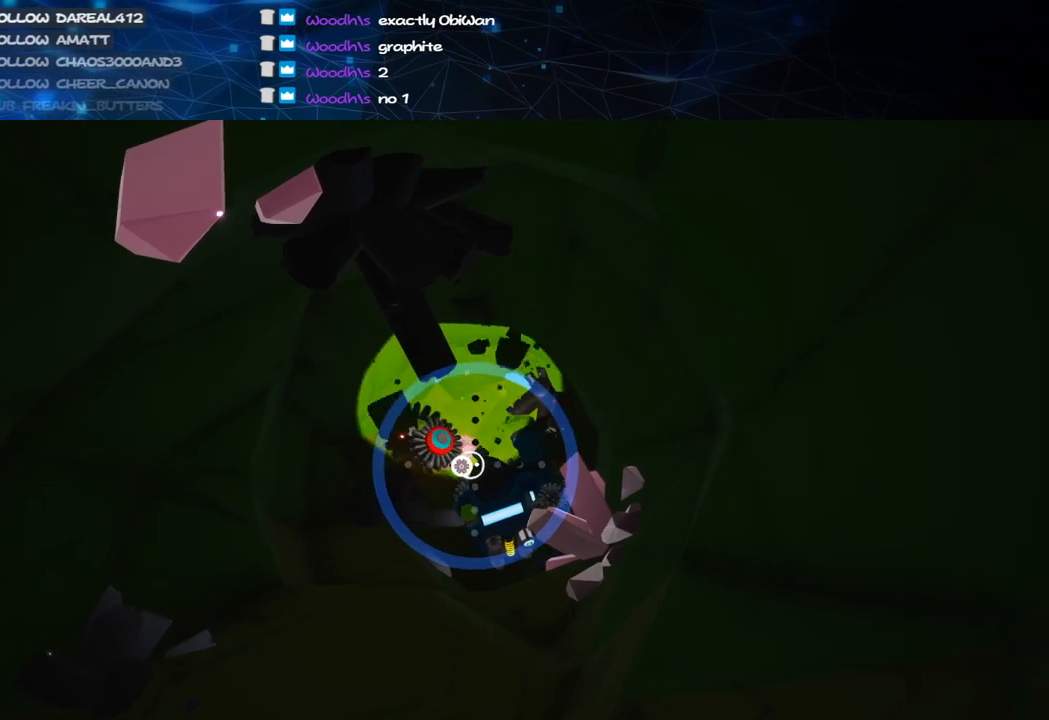
{"keys": ["w"], "mouse": ["left"], "events": [[480, "w", "down"]]}
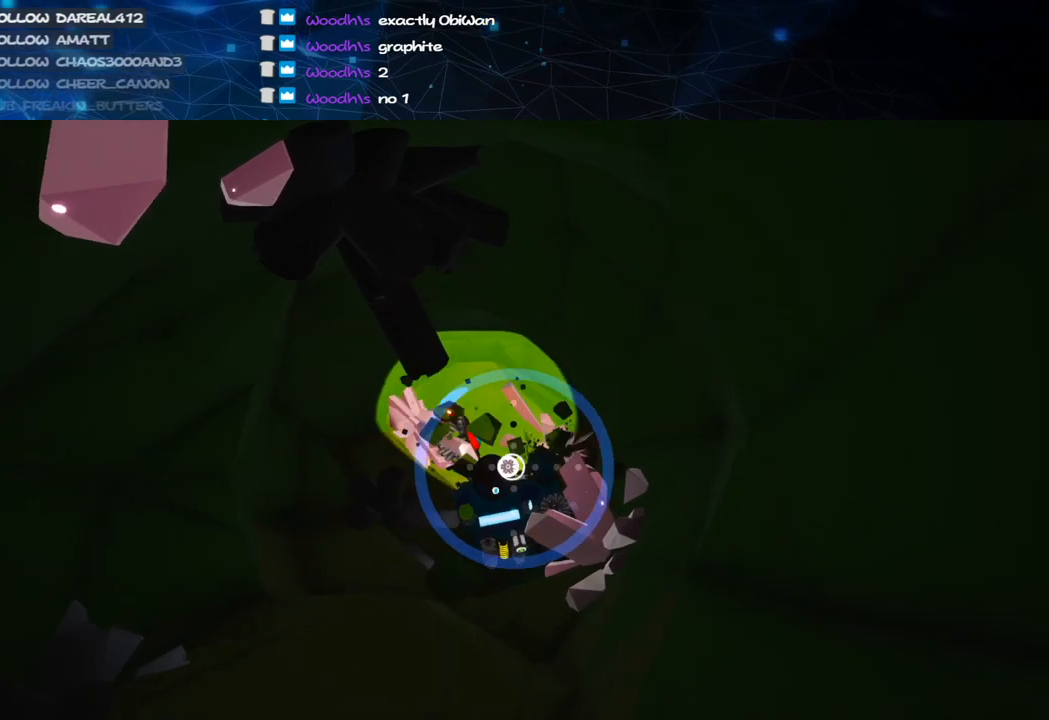
{"keys": [], "mouse": ["left"], "events": [[80, "w", "up"]]}
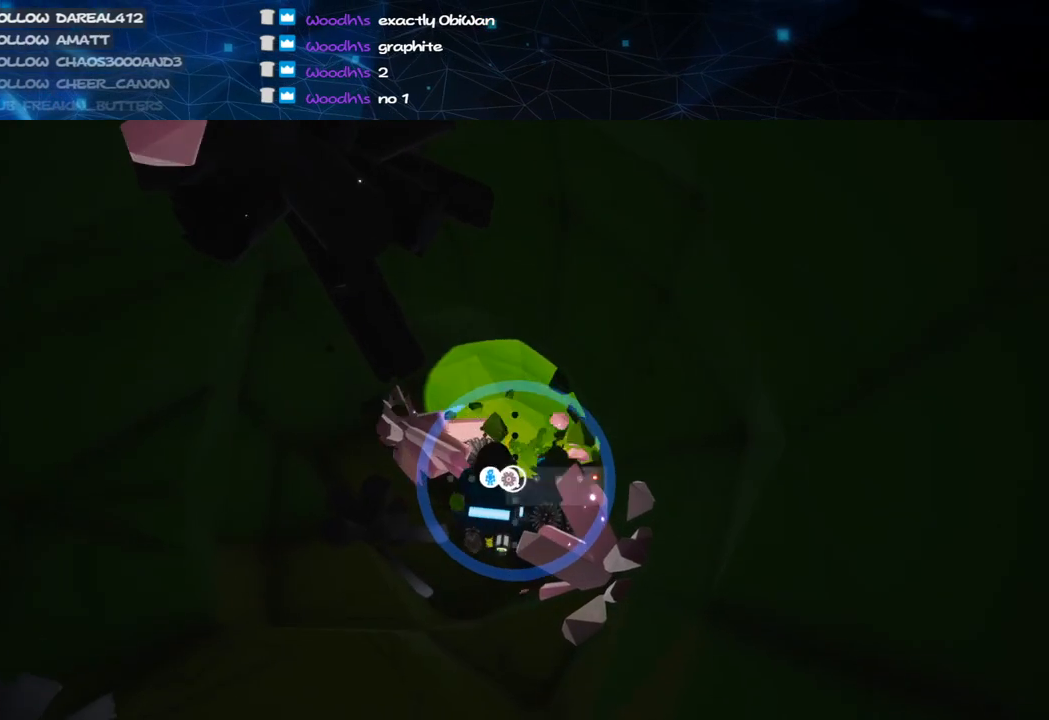
{"keys": [], "mouse": ["left"], "events": [[160, "s", "down"], [300, "s", "up"]]}